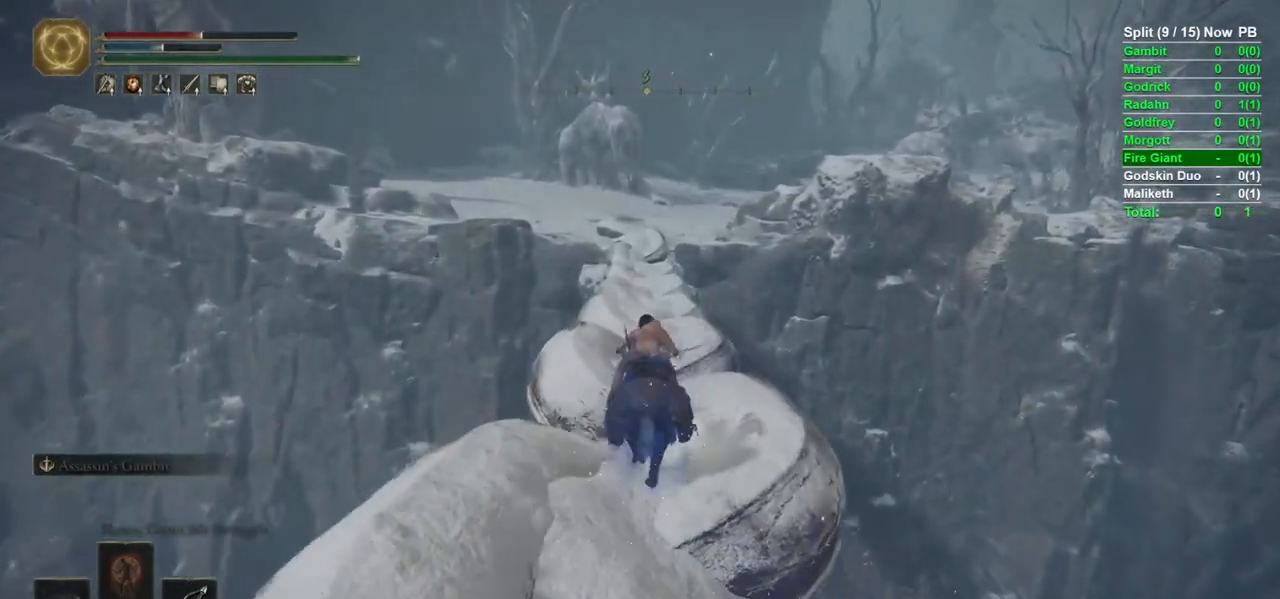
Gameplay with a controller (Xbox layout); each line is a JSON object with the inputs held at the frame after it. "events" lists button and stick changes between this image and that frame as [ms after this image, input, new state], when the widget could be followed in between.
{"buttons": [], "left_stick": "up", "right_stick": "center", "events": []}
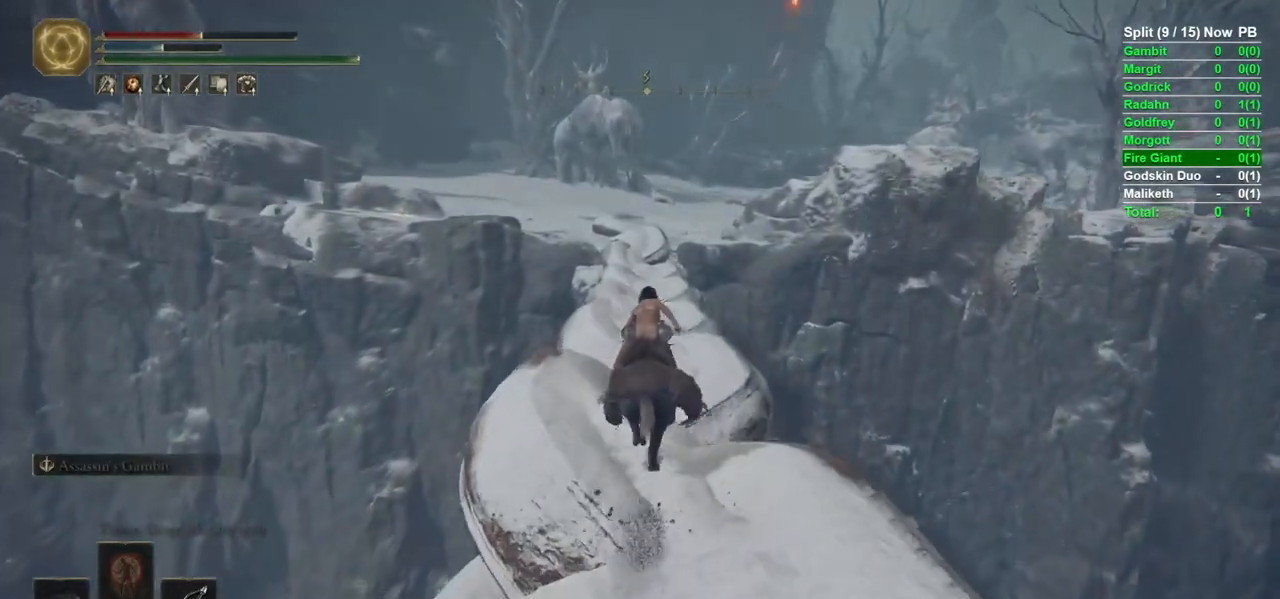
{"buttons": [], "left_stick": "up", "right_stick": "center"}
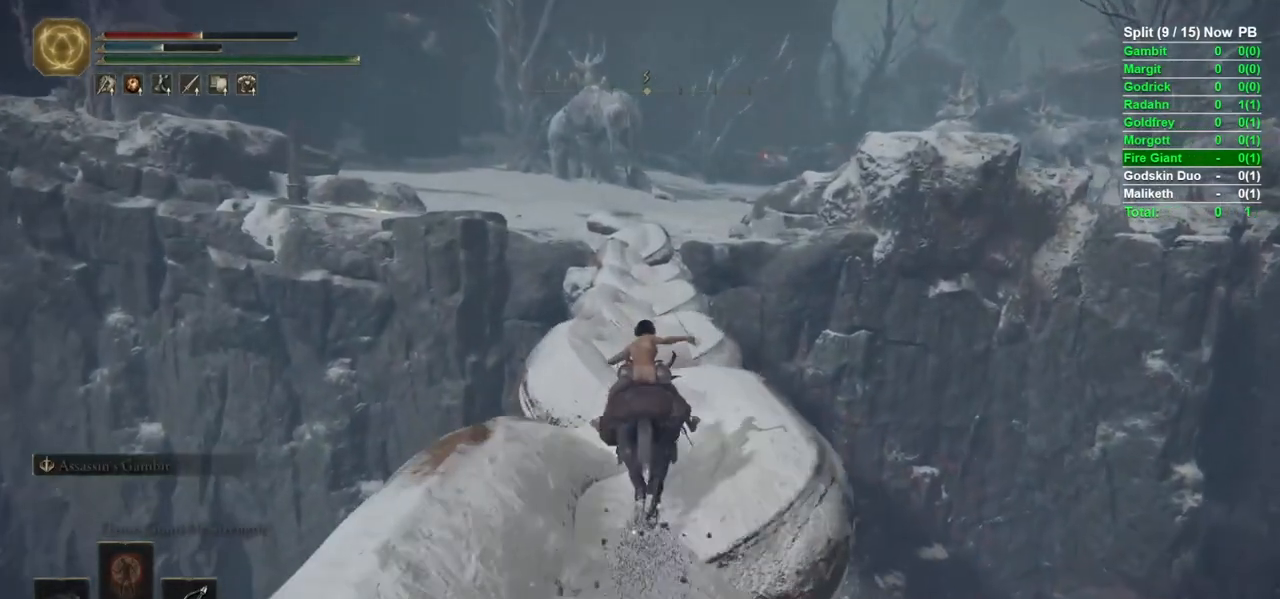
{"buttons": [], "left_stick": "up", "right_stick": "center", "events": []}
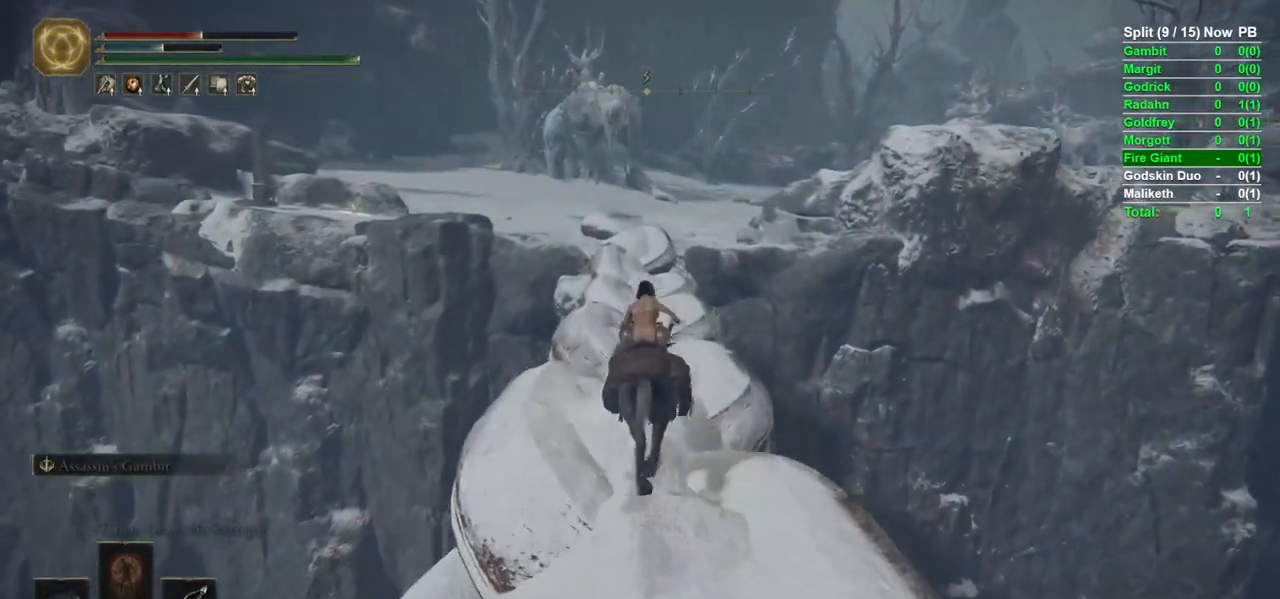
{"buttons": [], "left_stick": "up", "right_stick": "center", "events": []}
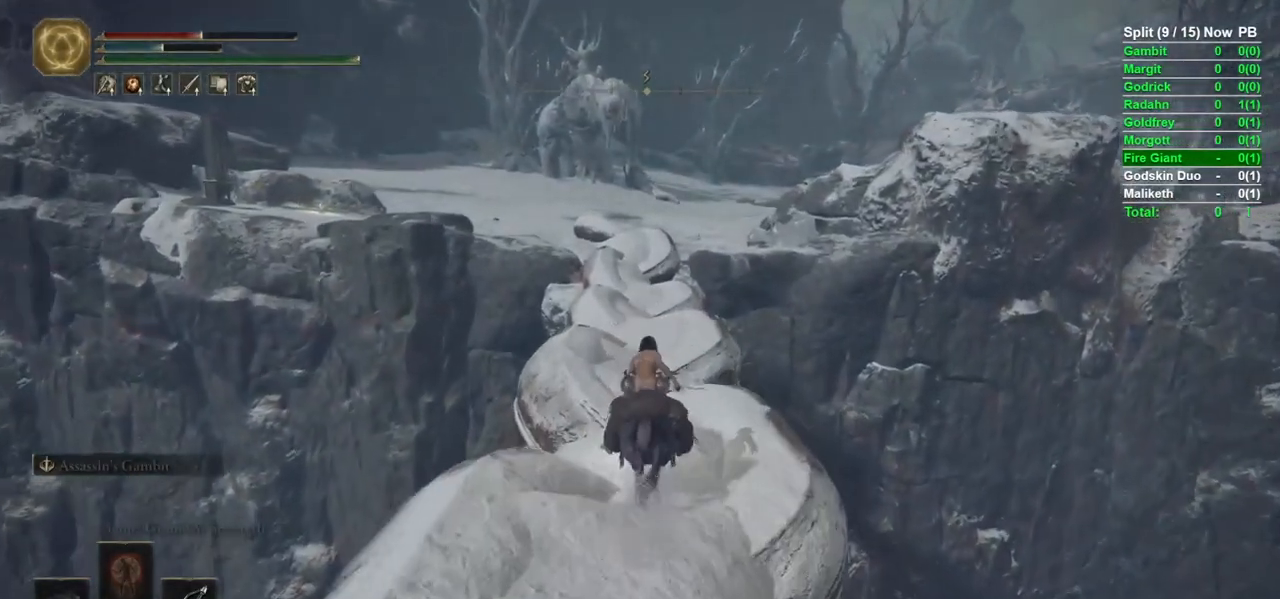
{"buttons": ["B"], "left_stick": "up", "right_stick": "center", "events": [[450, "B", "down"]]}
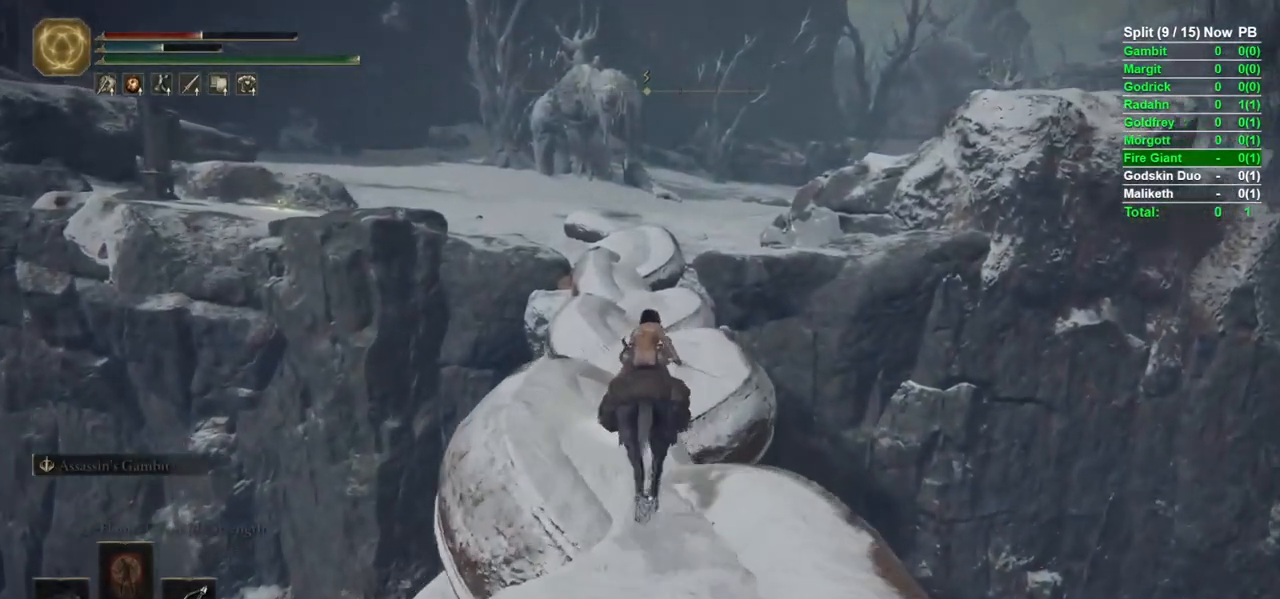
{"buttons": [], "left_stick": "up", "right_stick": "center", "events": [[183, "B", "up"]]}
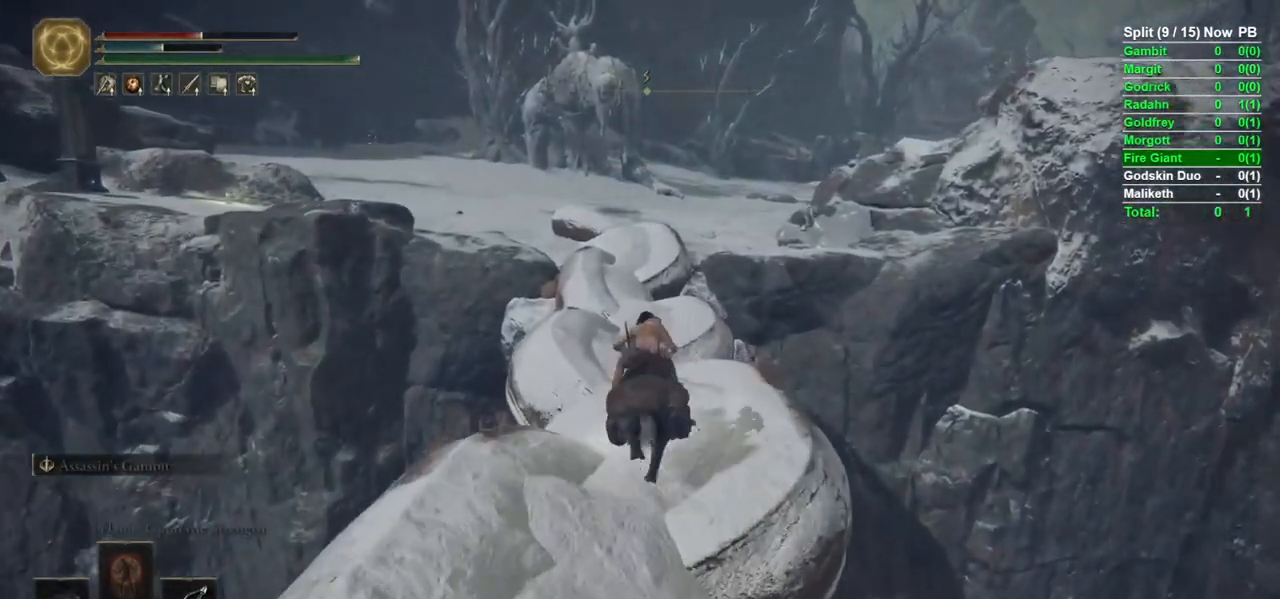
{"buttons": [], "left_stick": "up", "right_stick": "center"}
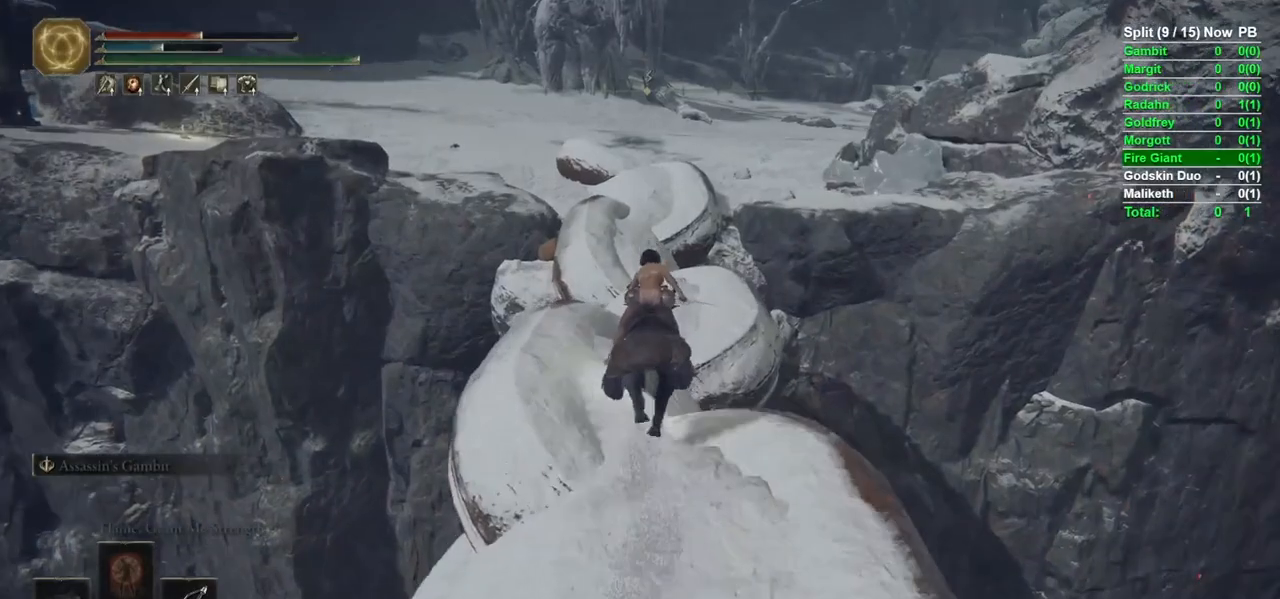
{"buttons": ["B"], "left_stick": "up", "right_stick": "center", "events": [[250, "B", "down"]]}
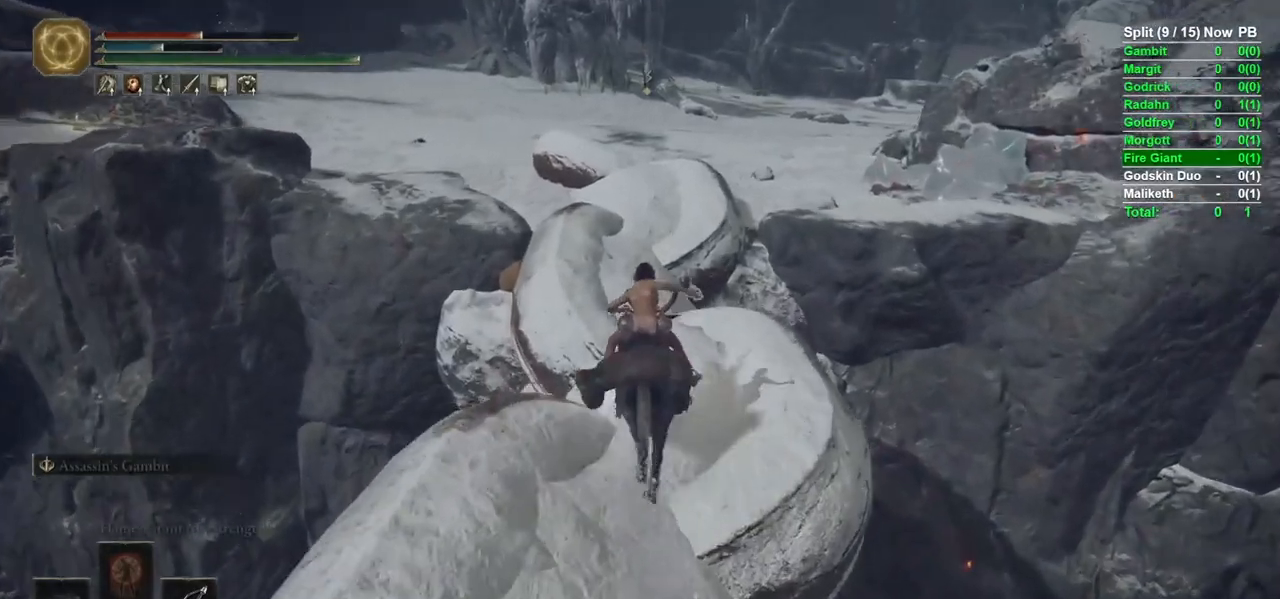
{"buttons": ["B"], "left_stick": "up", "right_stick": "center", "events": [[200, "B", "up"], [483, "B", "down"]]}
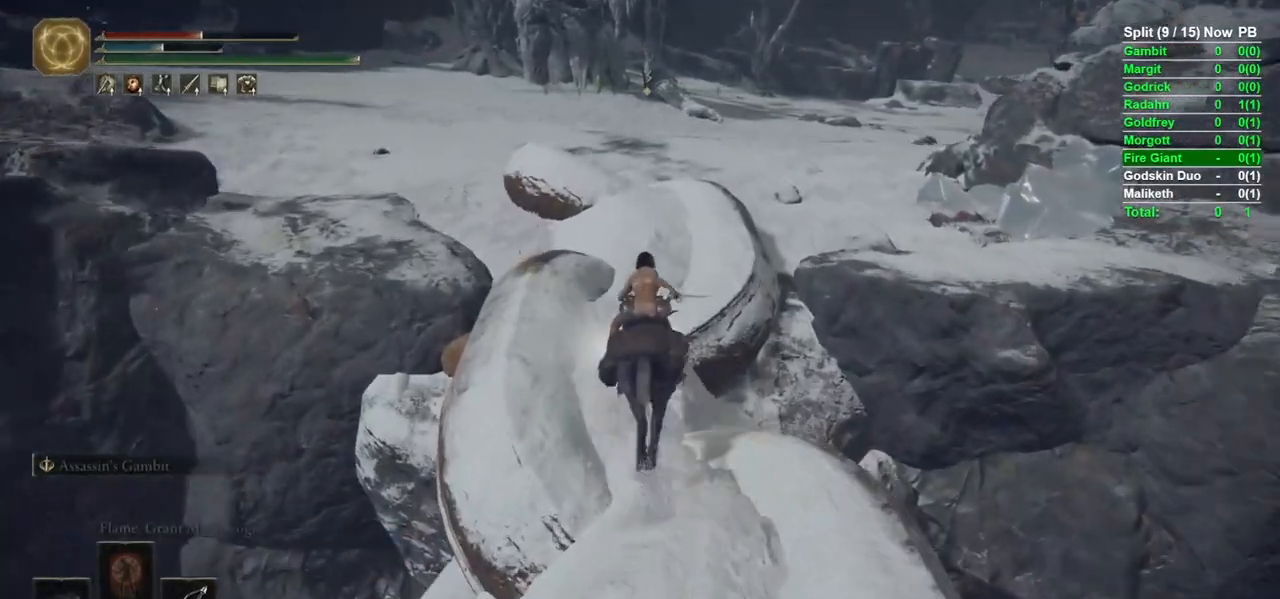
{"buttons": ["B", "Y"], "left_stick": "up", "right_stick": "center", "events": [[217, "Y", "down"], [383, "DPAD_UP", "down"], [467, "DPAD_UP", "up"]]}
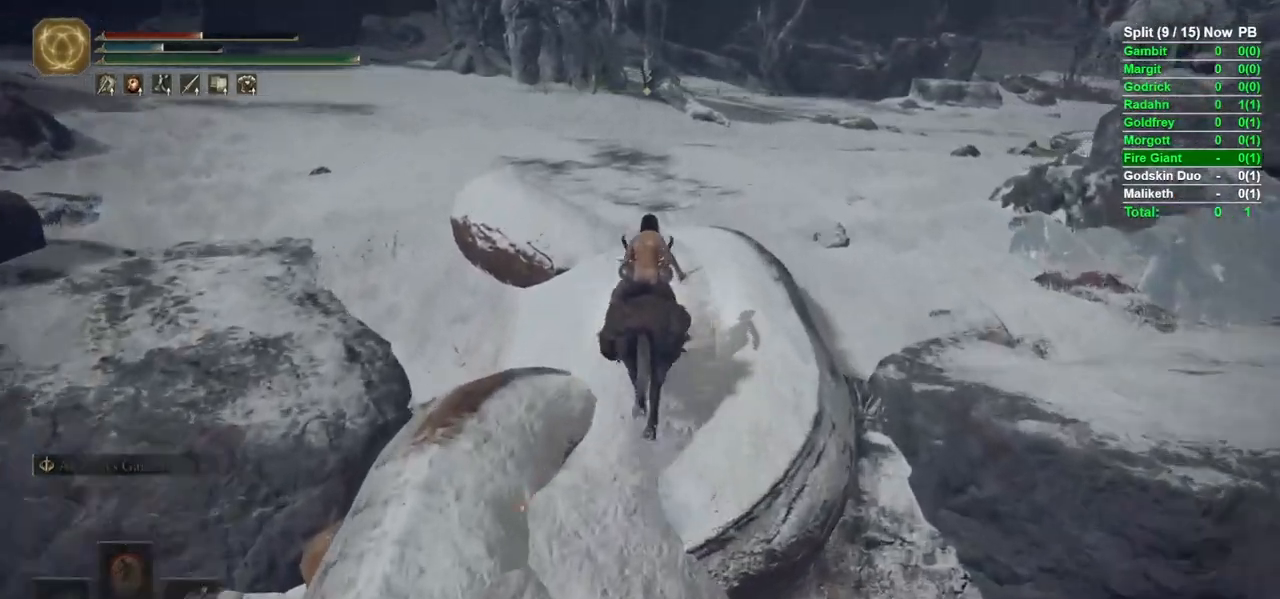
{"buttons": [], "left_stick": "up", "right_stick": "down", "events": [[50, "DPAD_UP", "down"], [117, "DPAD_UP", "up"], [183, "DPAD_UP", "down"], [217, "B", "up"], [250, "DPAD_UP", "up"], [250, "Y", "up"], [350, "right_stick", "down"]]}
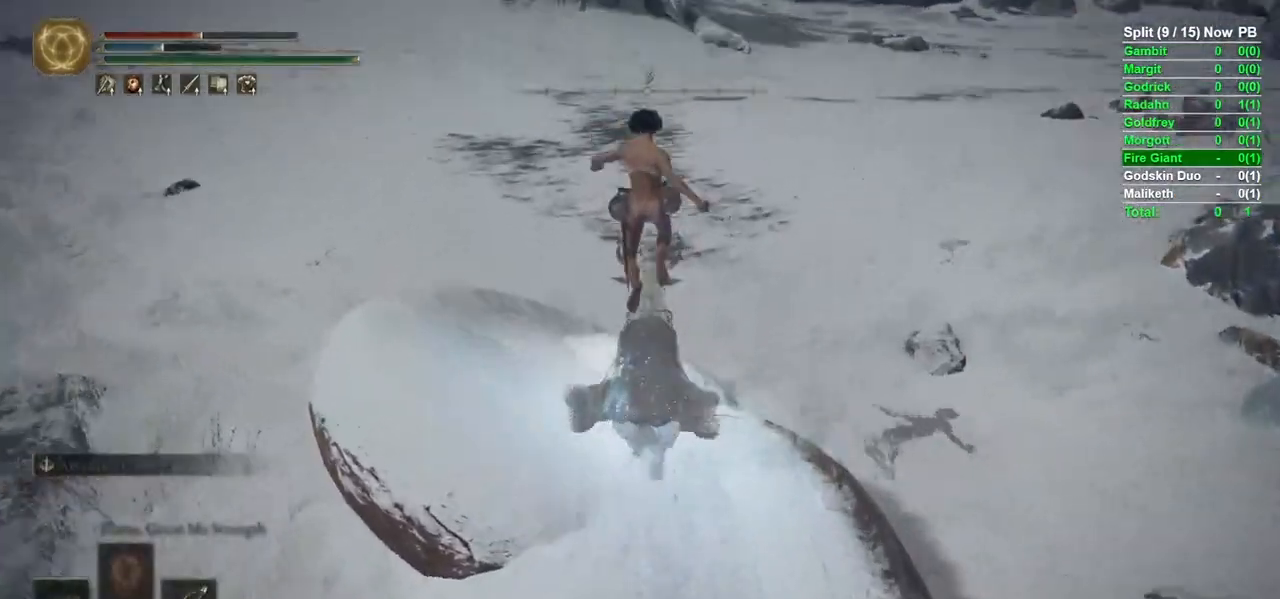
{"buttons": ["L2"], "left_stick": "up", "right_stick": "center", "events": [[33, "right_stick", "center"], [283, "right_stick", "up"], [300, "L2", "down"], [400, "L2", "up"], [433, "L2", "down"], [433, "right_stick", "center"]]}
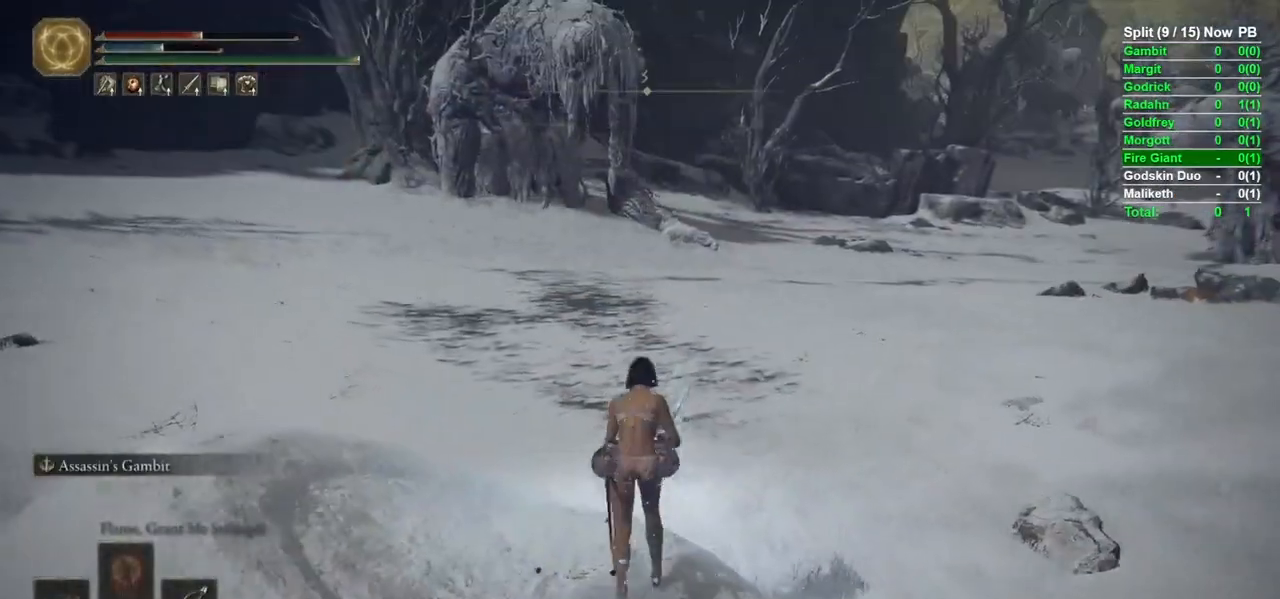
{"buttons": ["B"], "left_stick": "up-left", "right_stick": "down-right", "events": [[50, "L2", "up"], [100, "right_stick", "up-right"], [183, "right_stick", "center"], [317, "B", "down"], [467, "right_stick", "down-right"], [483, "left_stick", "up-left"]]}
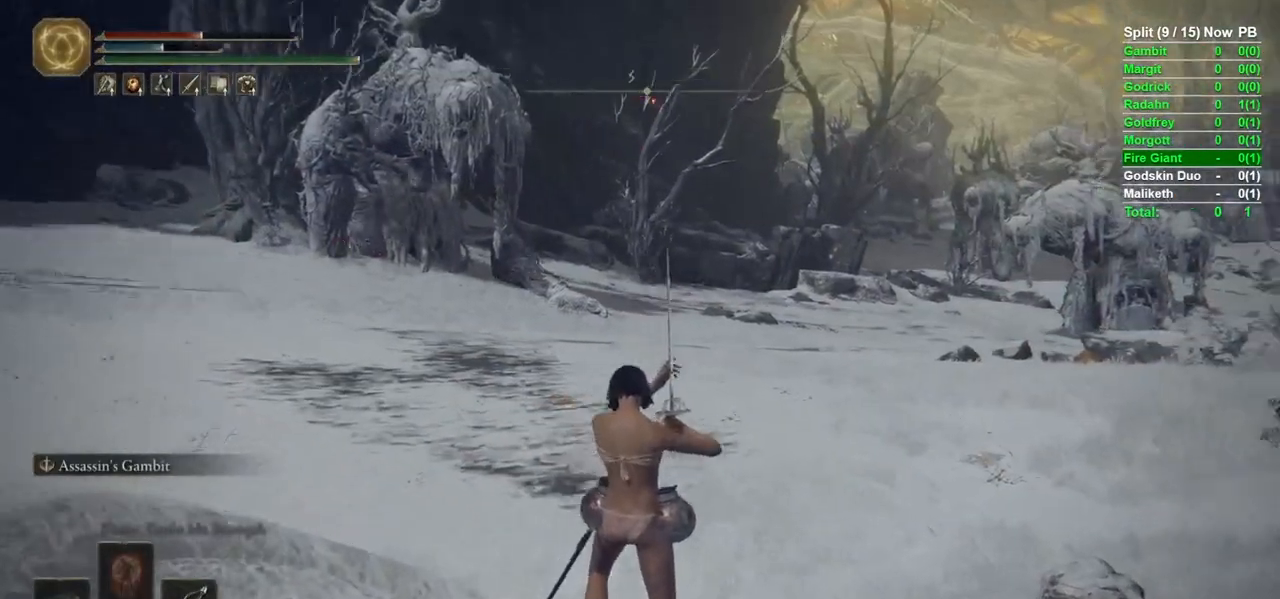
{"buttons": ["B", "Y"], "left_stick": "up-left", "right_stick": "center", "events": [[83, "right_stick", "center"], [267, "Y", "down"]]}
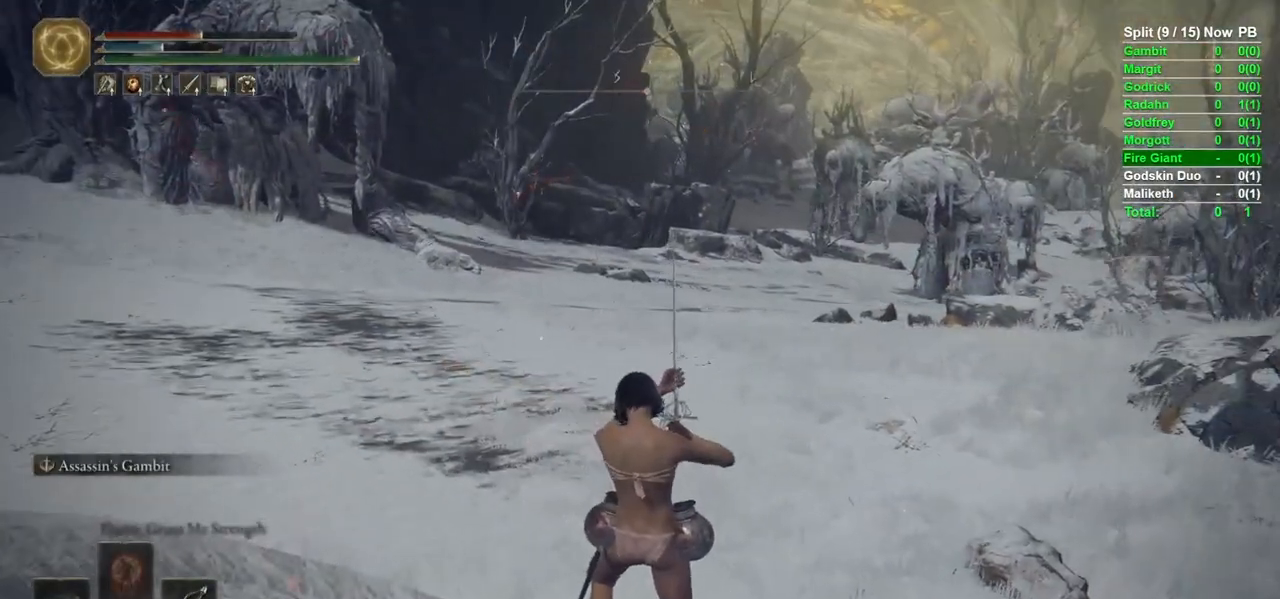
{"buttons": ["B", "Y", "DPAD_UP"], "left_stick": "up-left", "right_stick": "center", "events": [[483, "DPAD_UP", "down"]]}
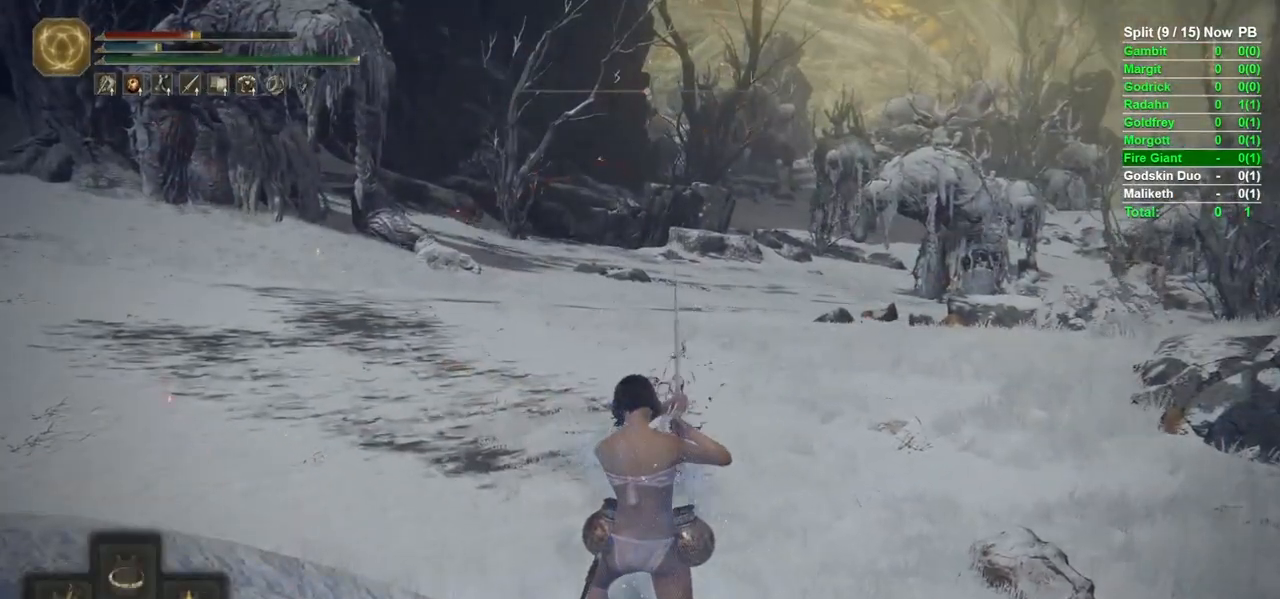
{"buttons": ["B"], "left_stick": "up", "right_stick": "center", "events": [[50, "DPAD_UP", "up"], [250, "Y", "up"], [350, "right_stick", "down"], [417, "left_stick", "up"], [467, "right_stick", "center"]]}
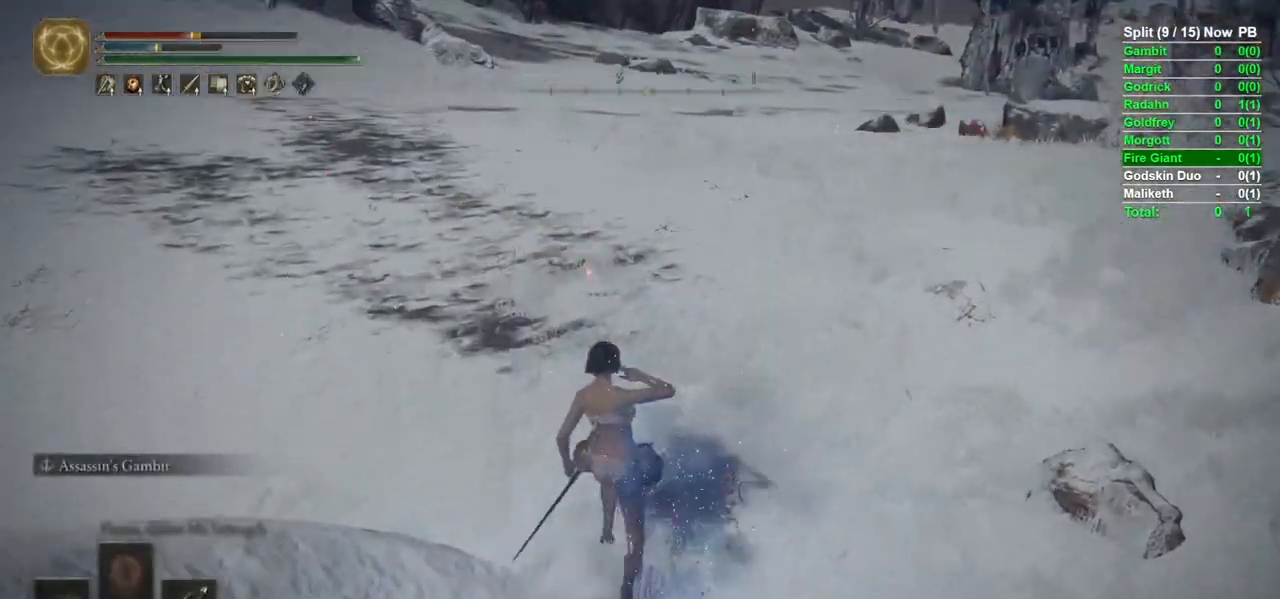
{"buttons": ["B"], "left_stick": "up", "right_stick": "down-right", "events": [[67, "right_stick", "up-right"], [200, "right_stick", "center"], [417, "right_stick", "down-right"]]}
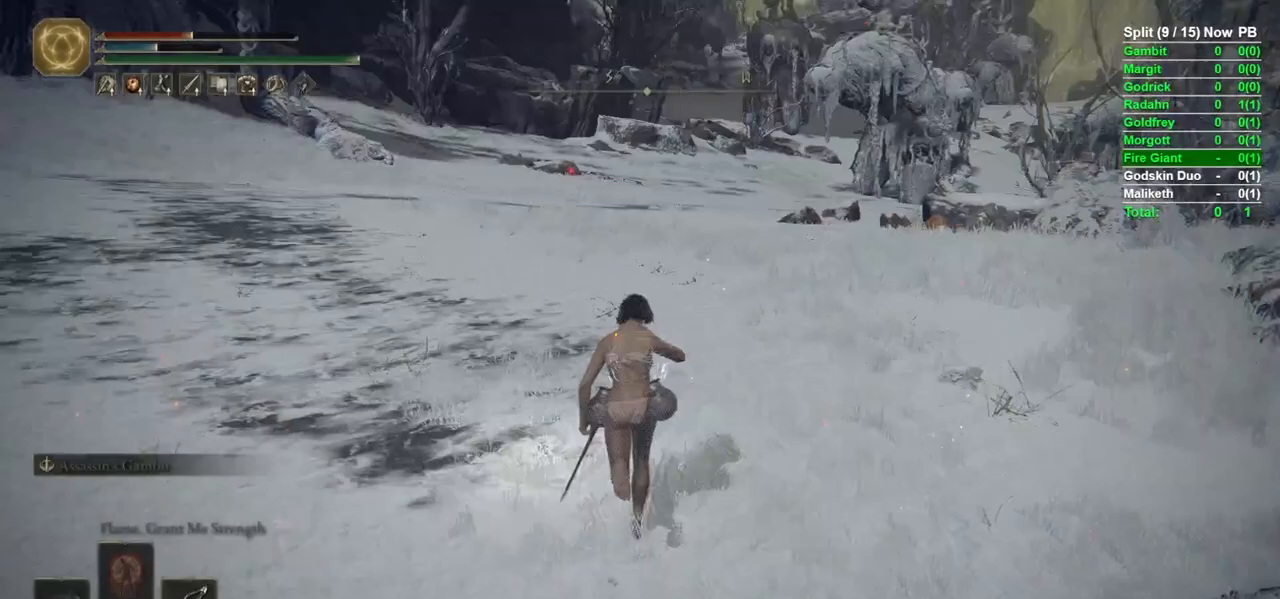
{"buttons": ["B"], "left_stick": "up", "right_stick": "center", "events": [[33, "right_stick", "center"], [200, "right_stick", "up"], [300, "right_stick", "center"]]}
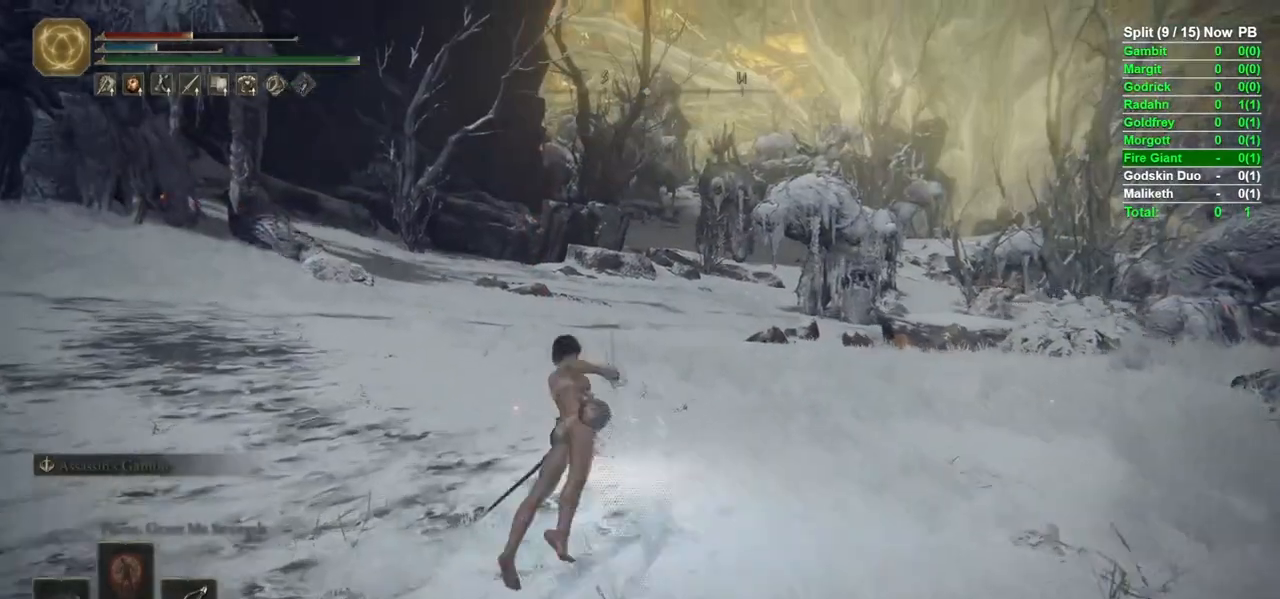
{"buttons": [], "left_stick": "up", "right_stick": "center", "events": [[17, "B", "up"], [283, "right_stick", "right"], [417, "right_stick", "center"]]}
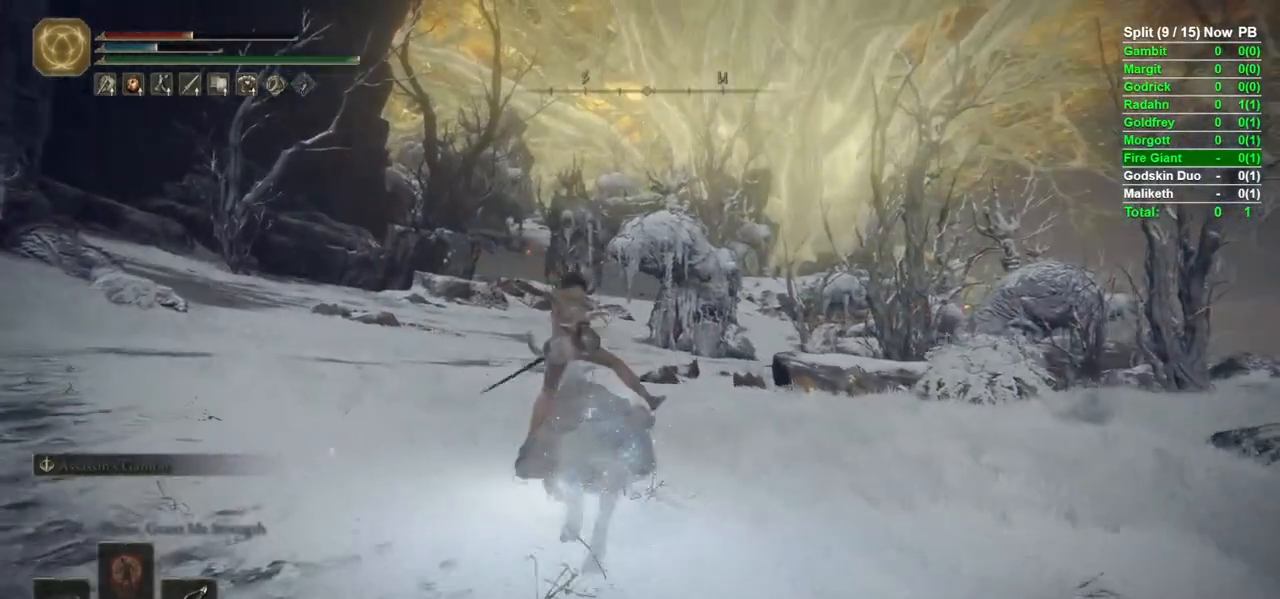
{"buttons": ["B"], "left_stick": "up", "right_stick": "center", "events": [[467, "B", "down"]]}
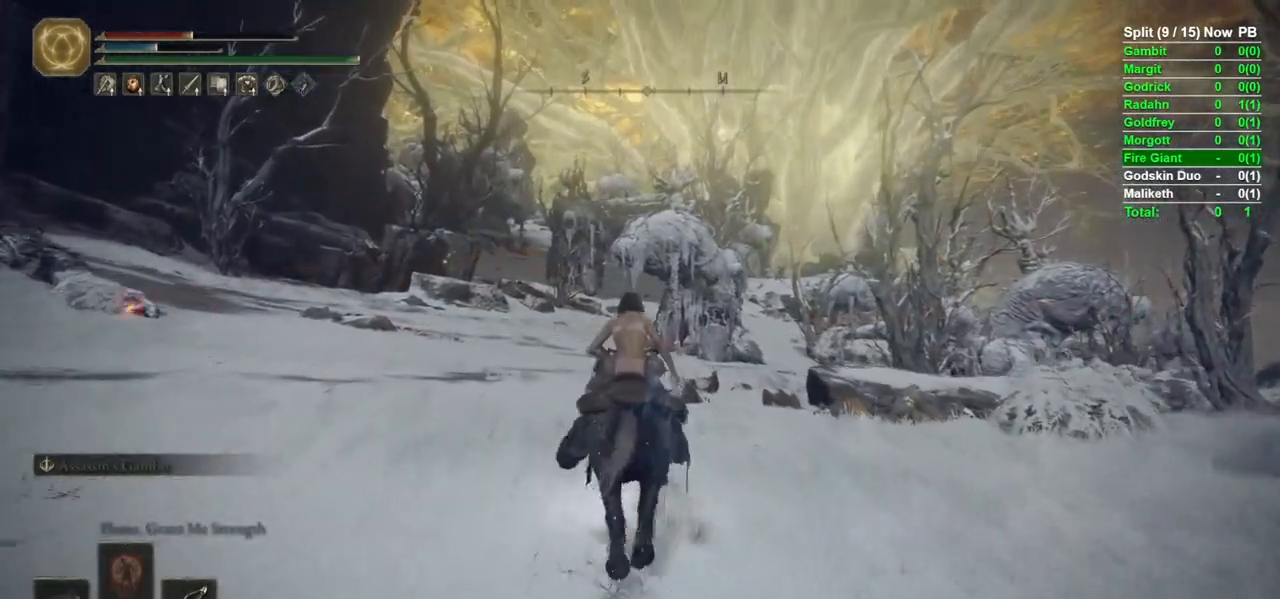
{"buttons": [], "left_stick": "up", "right_stick": "center", "events": [[317, "X", "down"], [400, "B", "up"], [400, "X", "up"]]}
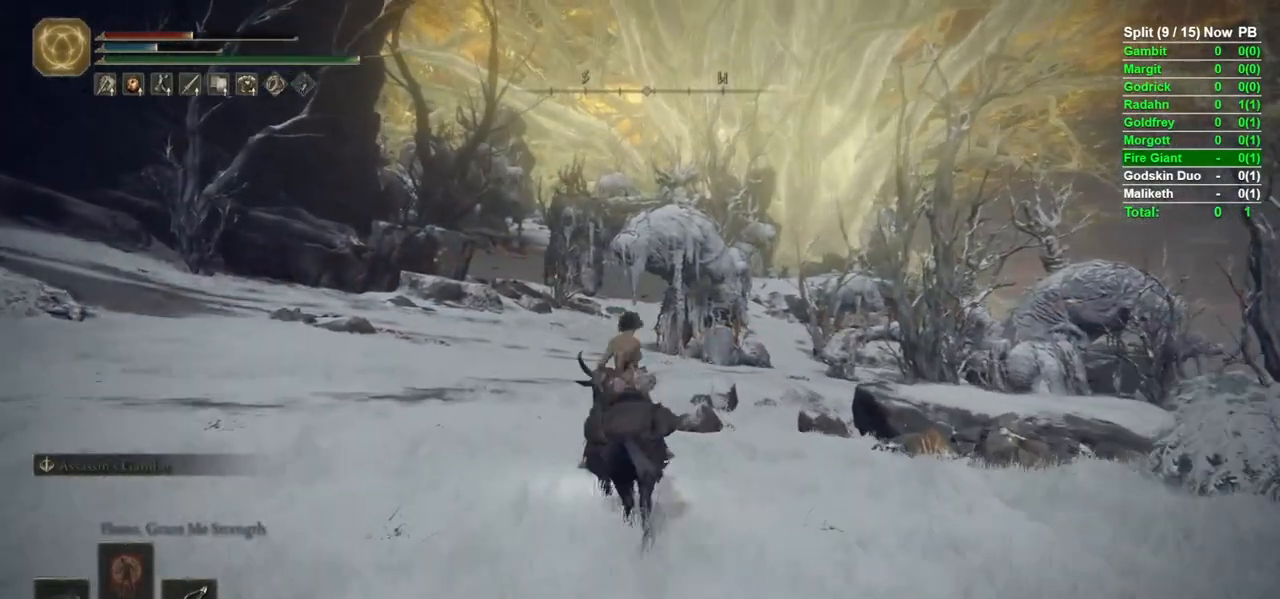
{"buttons": [], "left_stick": "up", "right_stick": "center", "events": [[50, "right_stick", "down-left"], [217, "right_stick", "center"]]}
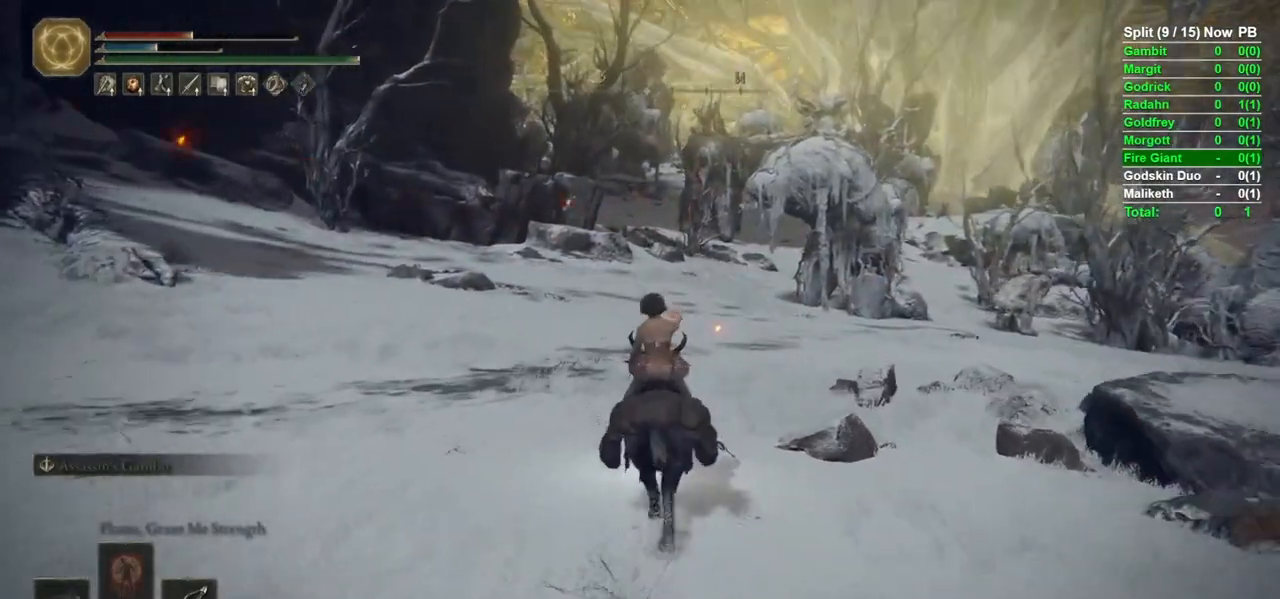
{"buttons": [], "left_stick": "up", "right_stick": "center", "events": []}
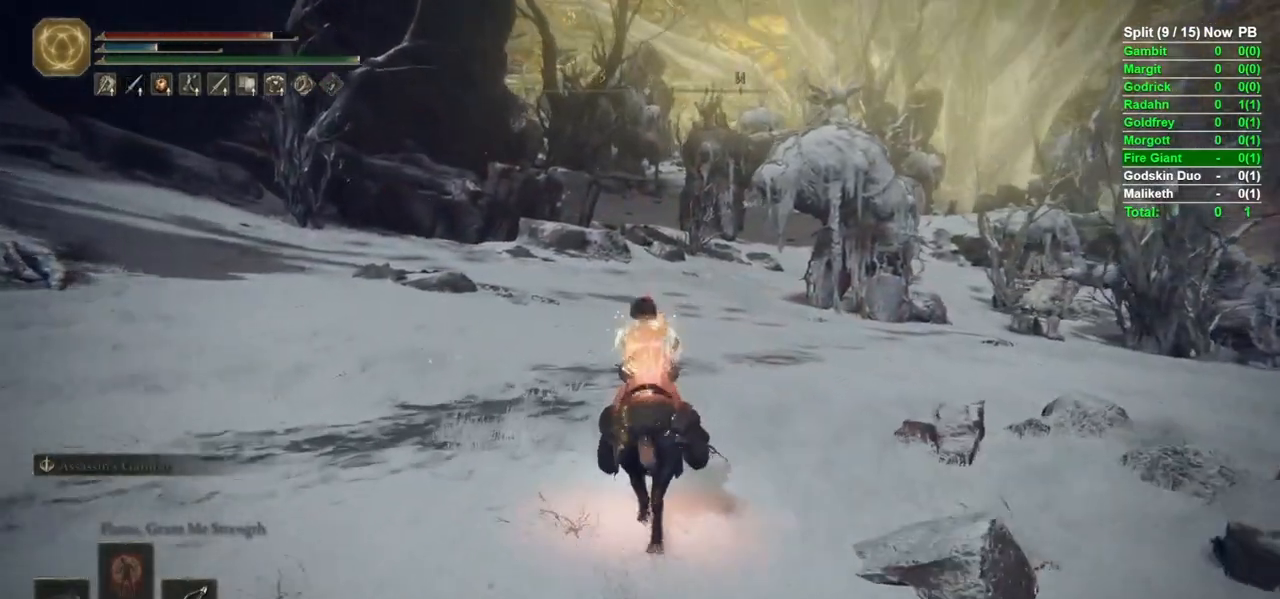
{"buttons": [], "left_stick": "up", "right_stick": "center", "events": [[150, "right_stick", "up"], [233, "right_stick", "center"]]}
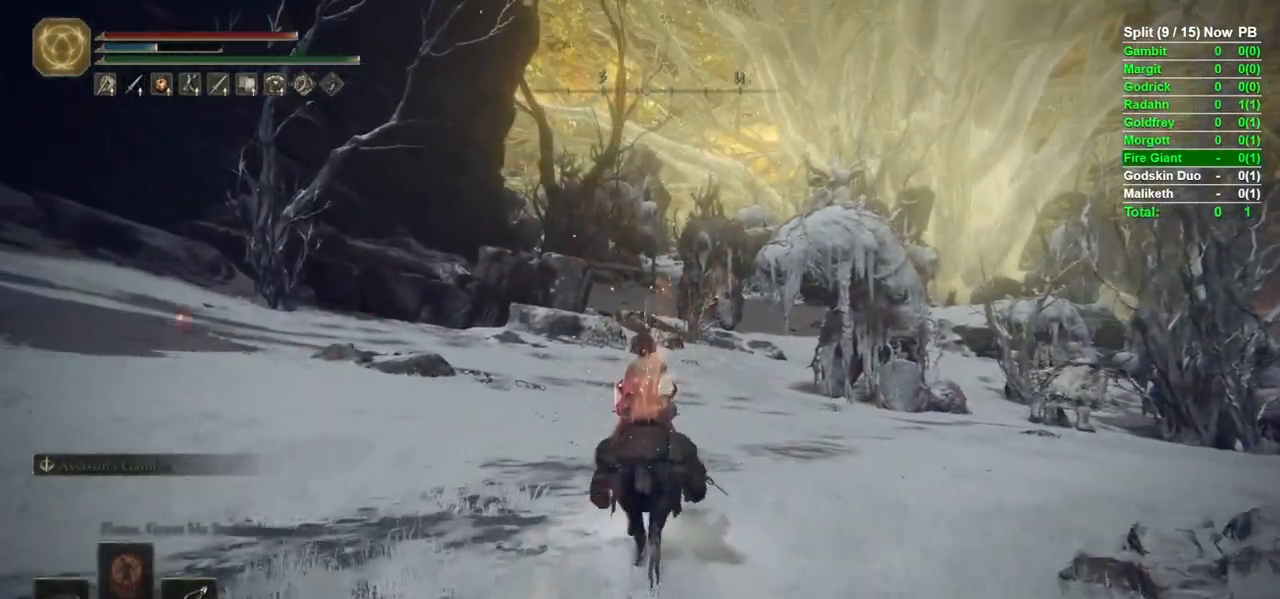
{"buttons": ["B"], "left_stick": "up", "right_stick": "down", "events": [[33, "B", "down"], [483, "right_stick", "down"]]}
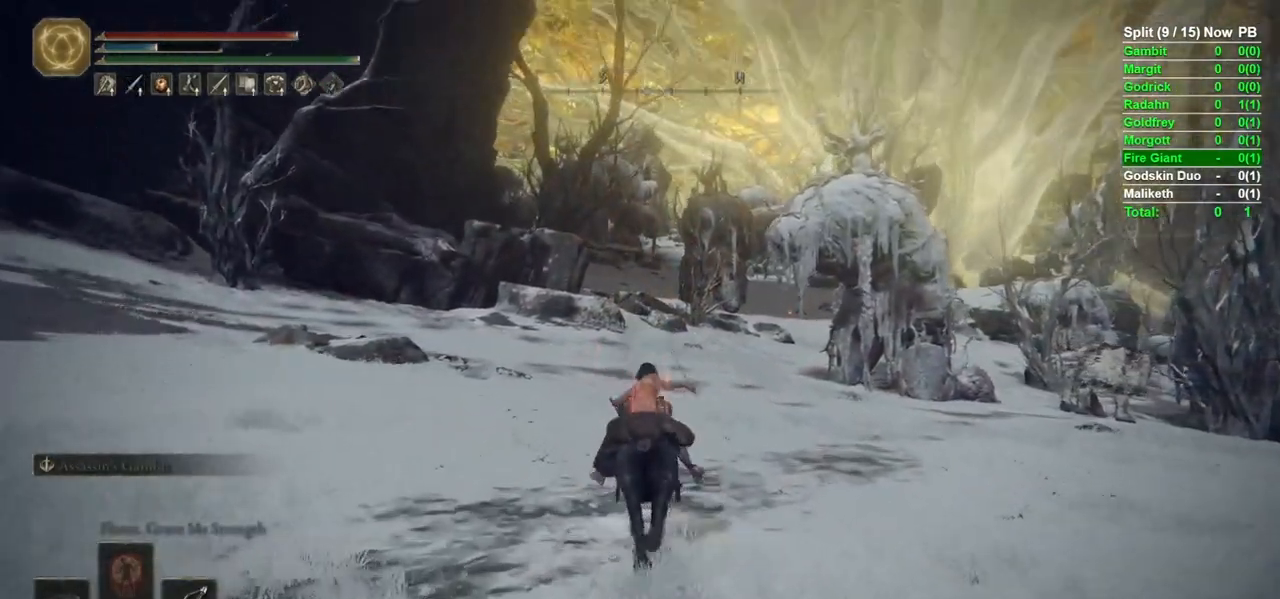
{"buttons": ["B"], "left_stick": "up", "right_stick": "up", "events": [[100, "right_stick", "center"], [383, "right_stick", "up"]]}
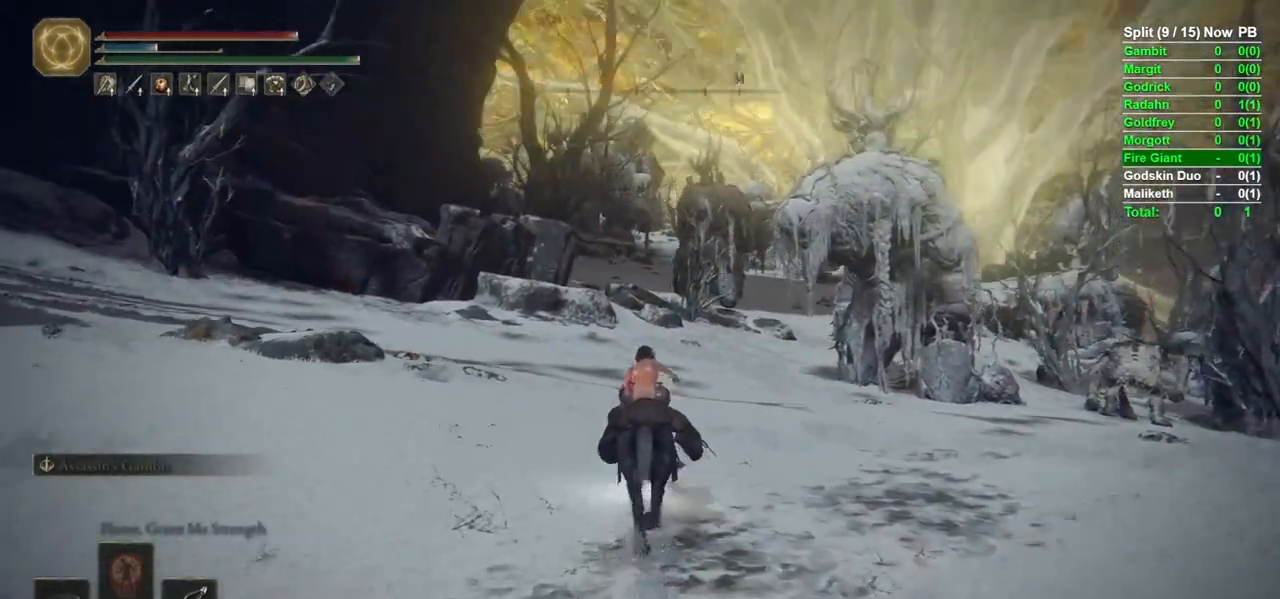
{"buttons": [], "left_stick": "up", "right_stick": "center", "events": [[17, "right_stick", "center"], [67, "B", "up"]]}
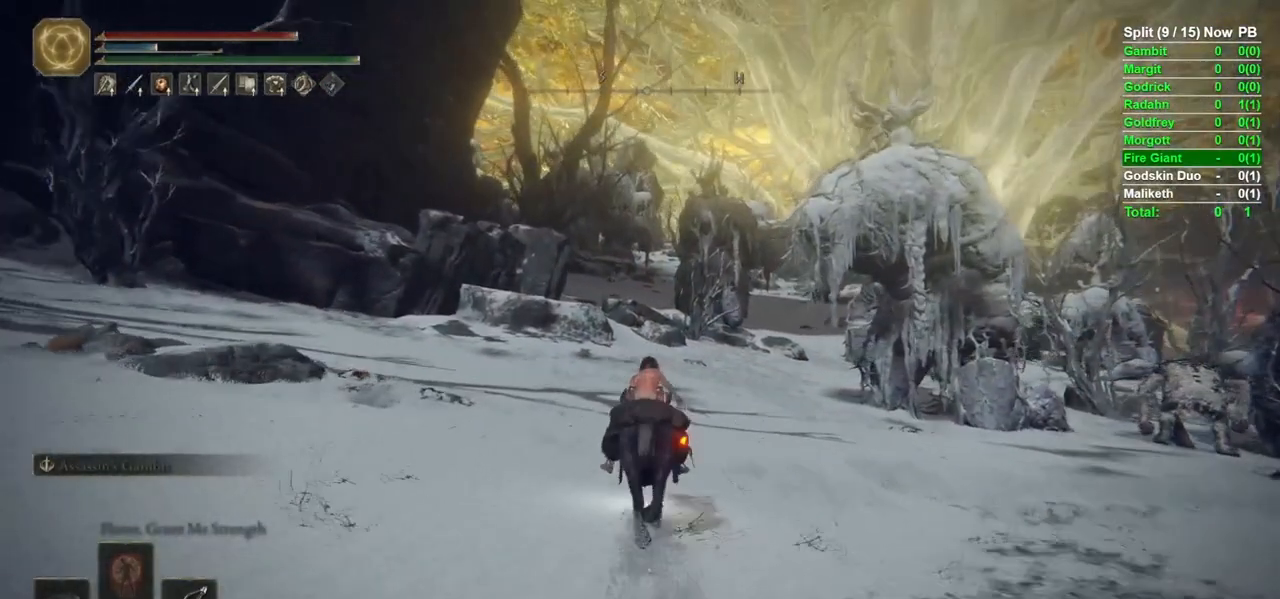
{"buttons": [], "left_stick": "up", "right_stick": "center", "events": []}
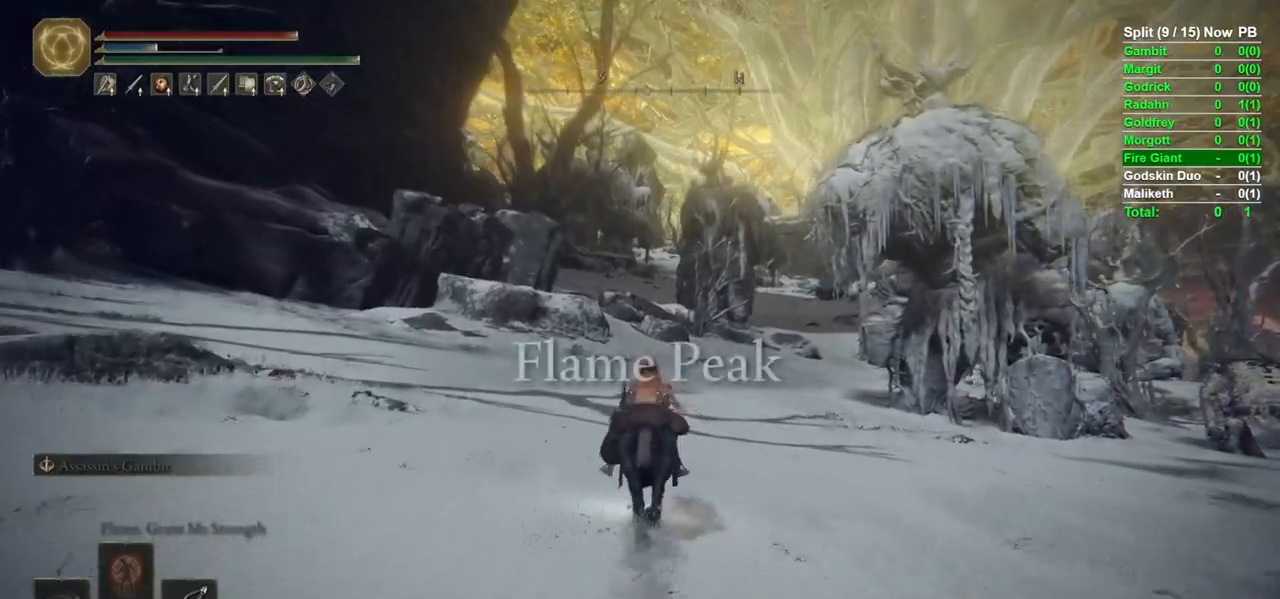
{"buttons": [], "left_stick": "up", "right_stick": "center", "events": [[400, "B", "down"], [500, "B", "up"]]}
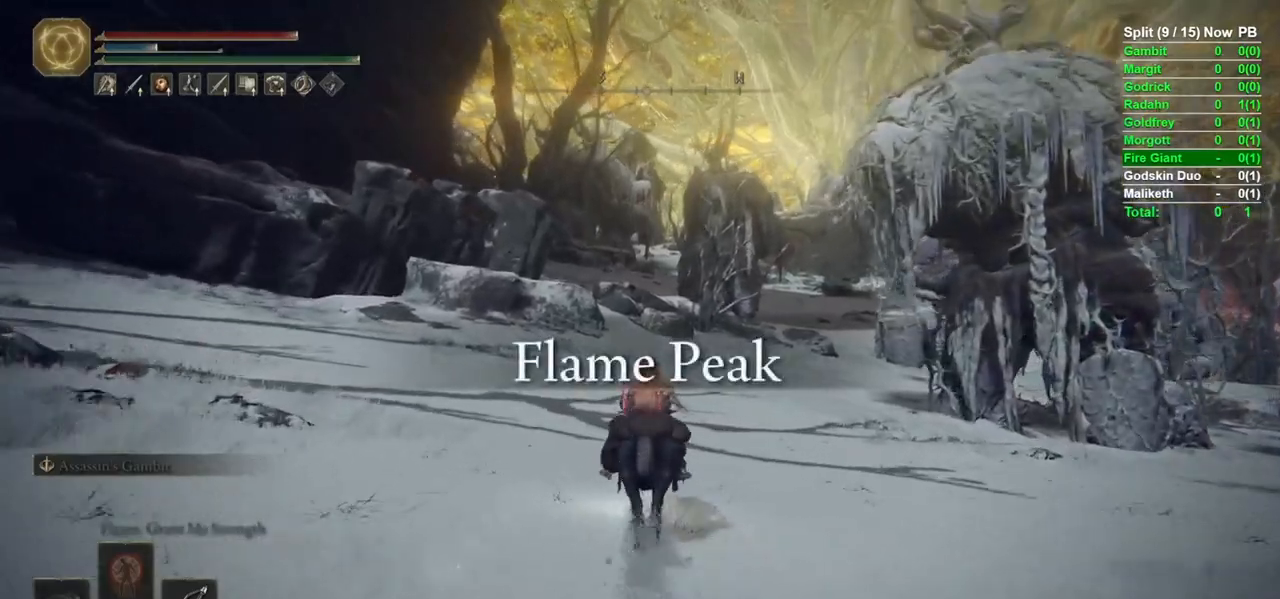
{"buttons": [], "left_stick": "up", "right_stick": "center", "events": [[150, "right_stick", "up"], [233, "right_stick", "center"]]}
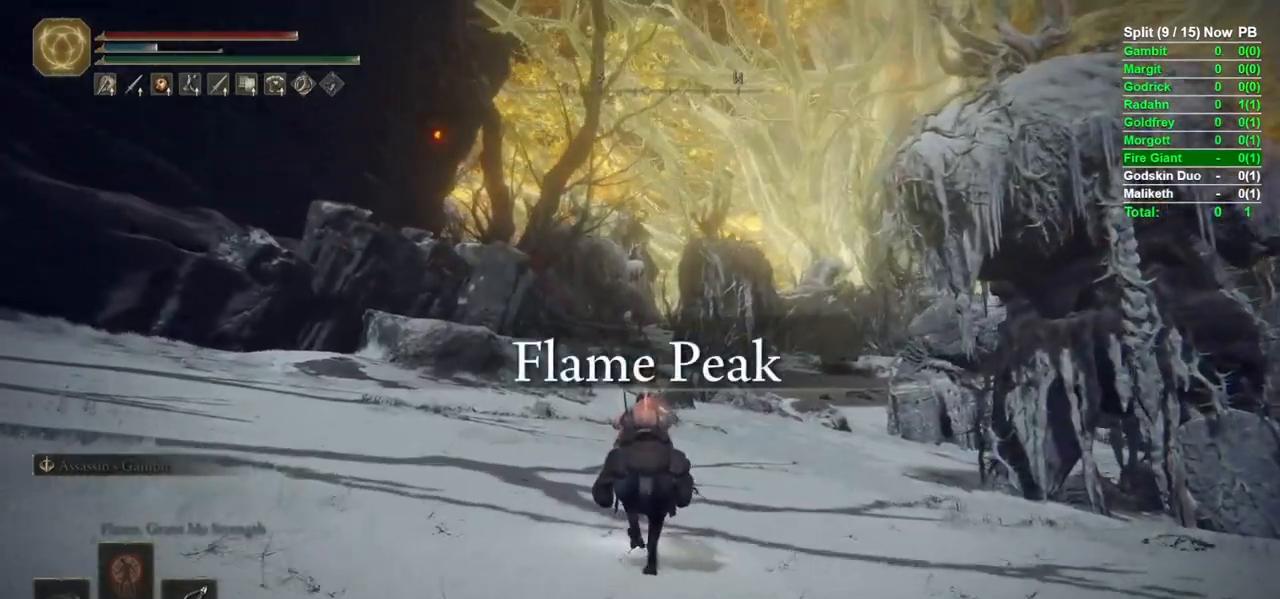
{"buttons": [], "left_stick": "up", "right_stick": "center", "events": []}